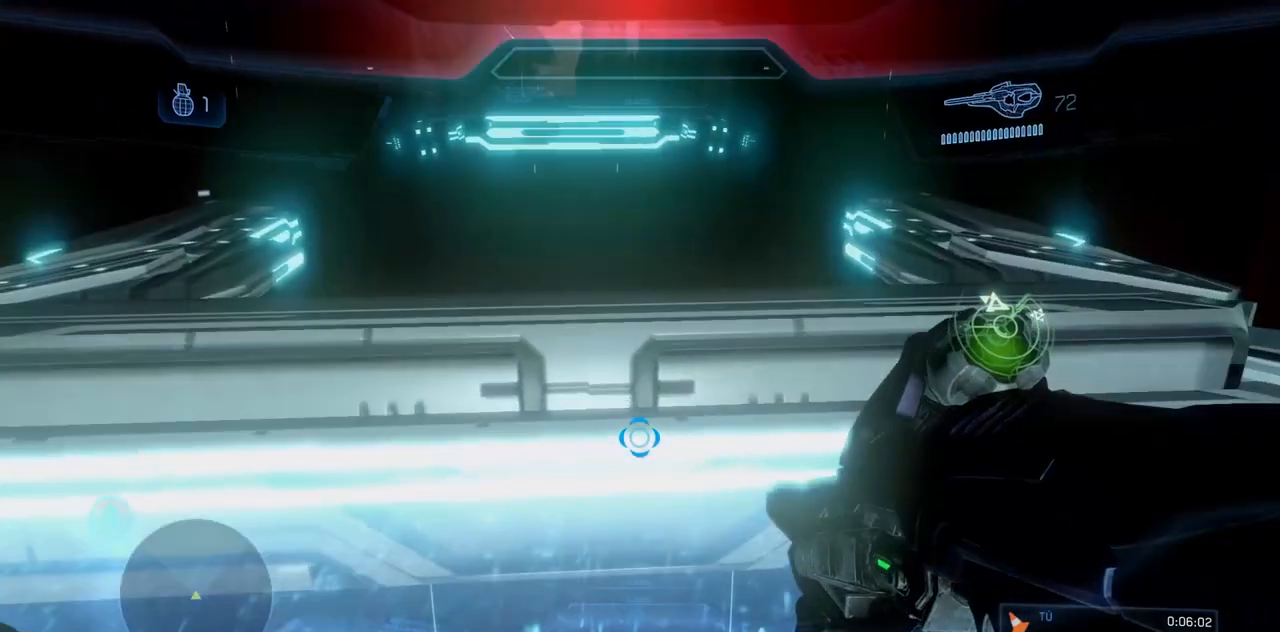
Gameplay with a controller (Xbox layout); each line is a JSON object with the inputs held at the frame after it. "events" lists button and stick changes between this image and that frame as [ms after this image, input, new state], when the widget could be followed in between. Not read: DPAD_DOWN DPAD_LEFT DPAD_RIGHT DPAD_UP L3 R3 X.
{"buttons": ["B"], "left_stick": "up-left", "right_stick": "right"}
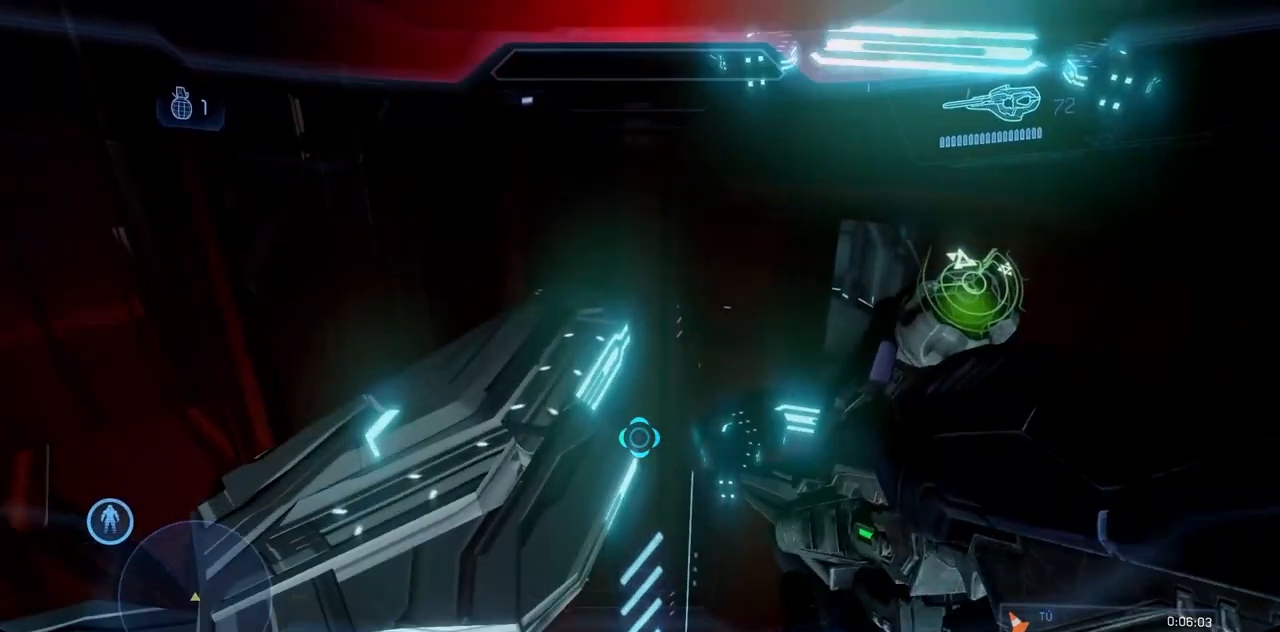
{"buttons": [], "left_stick": "up-left", "right_stick": "center", "events": [[17, "B", "up"], [17, "right_stick", "center"], [67, "B", "down"], [67, "right_stick", "right"], [350, "B", "up"], [350, "right_stick", "center"]]}
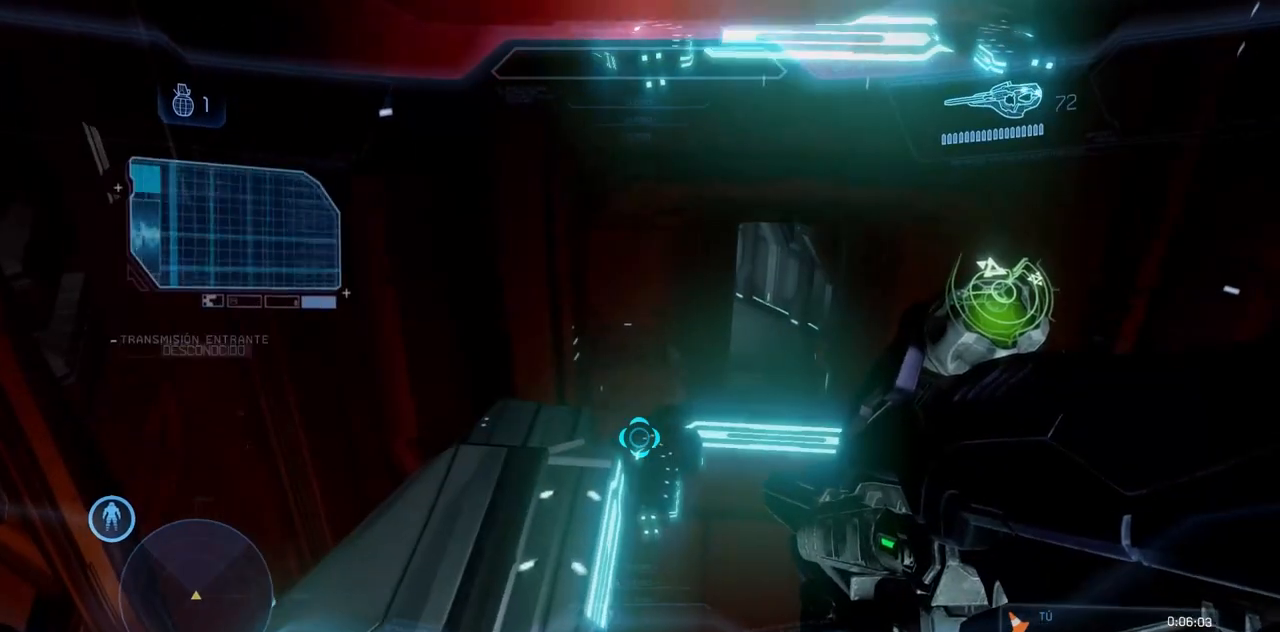
{"buttons": [], "left_stick": "up", "right_stick": "center", "events": [[117, "left_stick", "up"]]}
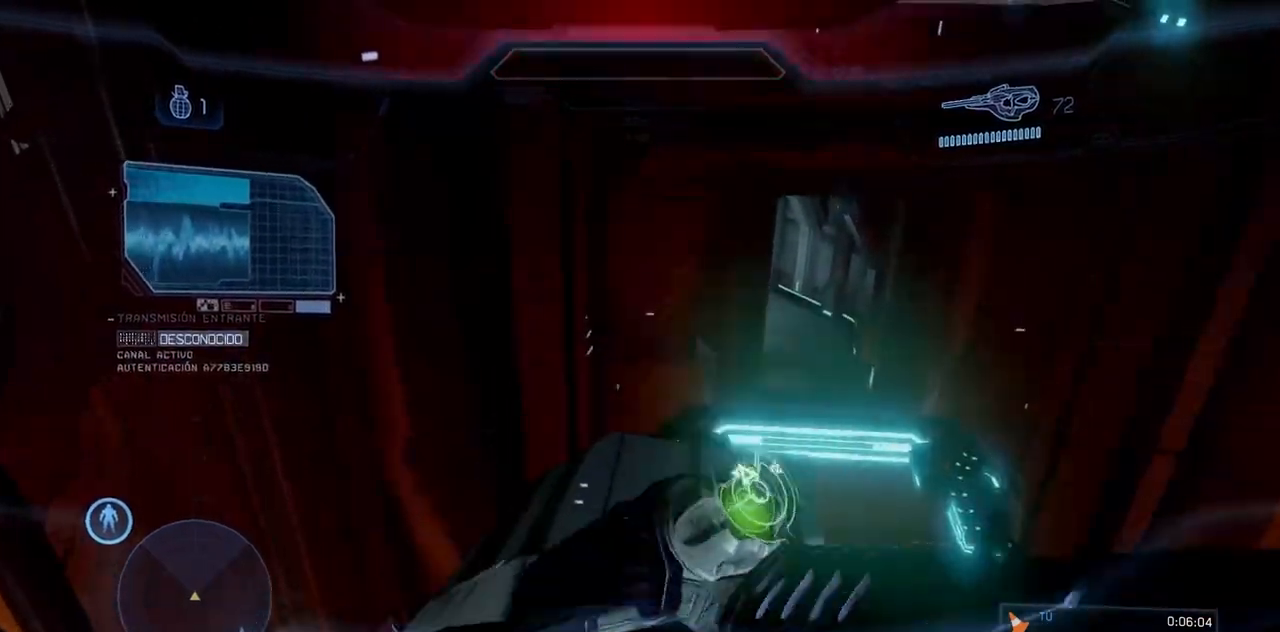
{"buttons": [], "left_stick": "up", "right_stick": "center", "events": []}
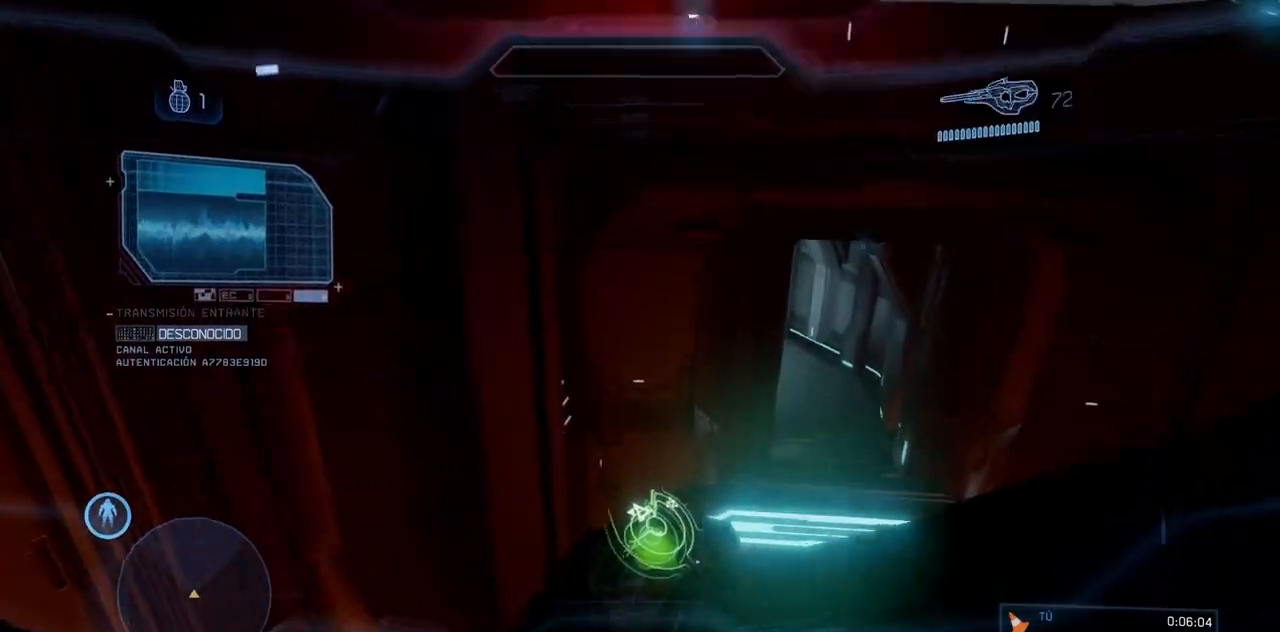
{"buttons": [], "left_stick": "up", "right_stick": "center", "events": [[34, "A", "down"], [201, "A", "up"]]}
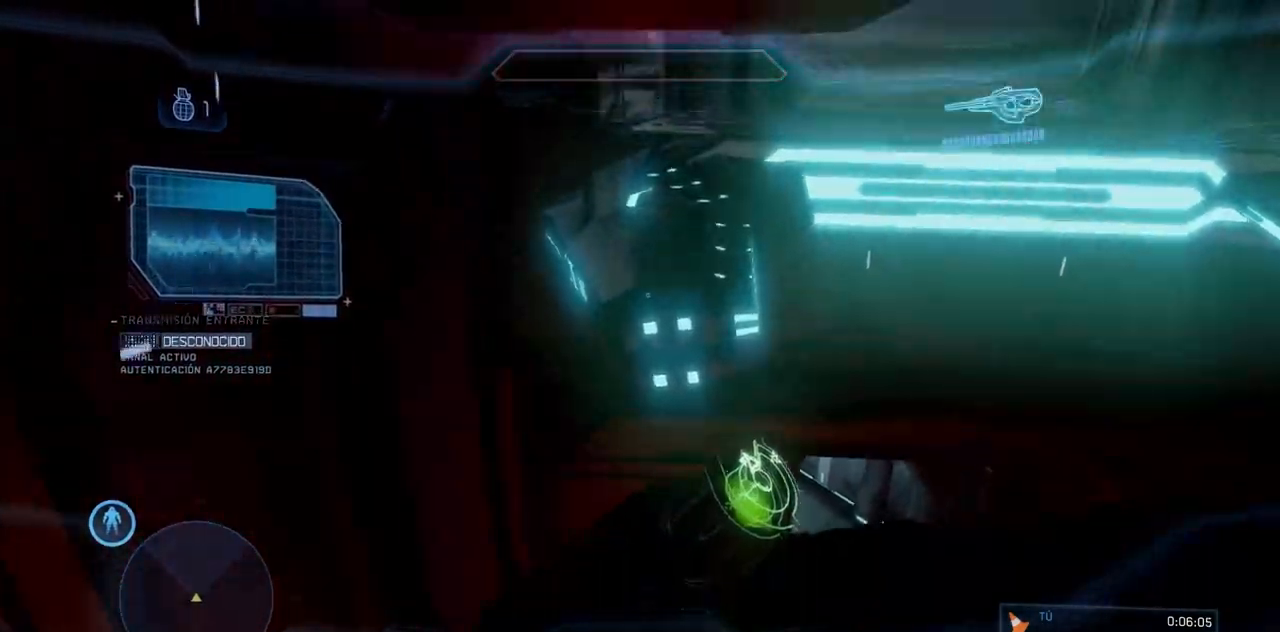
{"buttons": ["B", "R2"], "left_stick": "up", "right_stick": "up-right", "events": [[234, "right_stick", "down-right"], [400, "R2", "down"], [450, "B", "down"], [500, "right_stick", "up-right"]]}
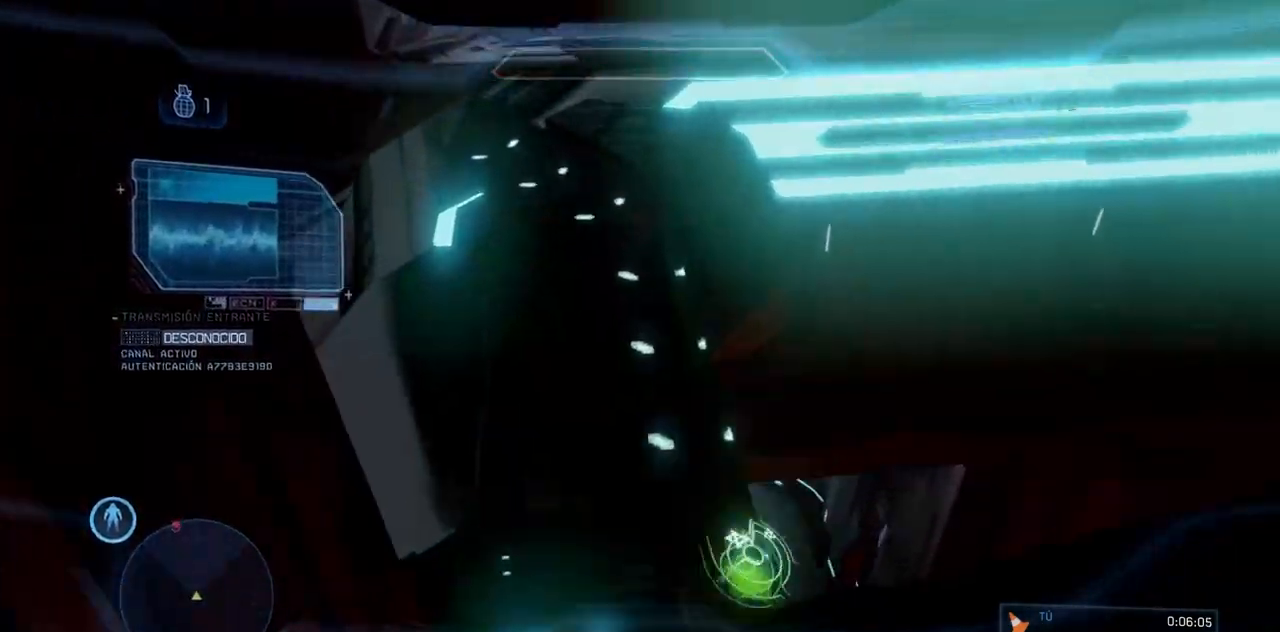
{"buttons": [], "left_stick": "up", "right_stick": "center", "events": [[67, "R2", "up"], [67, "Y", "down"], [84, "B", "up"], [117, "right_stick", "up"], [234, "Y", "up"], [234, "right_stick", "center"], [301, "A", "down"], [418, "A", "up"]]}
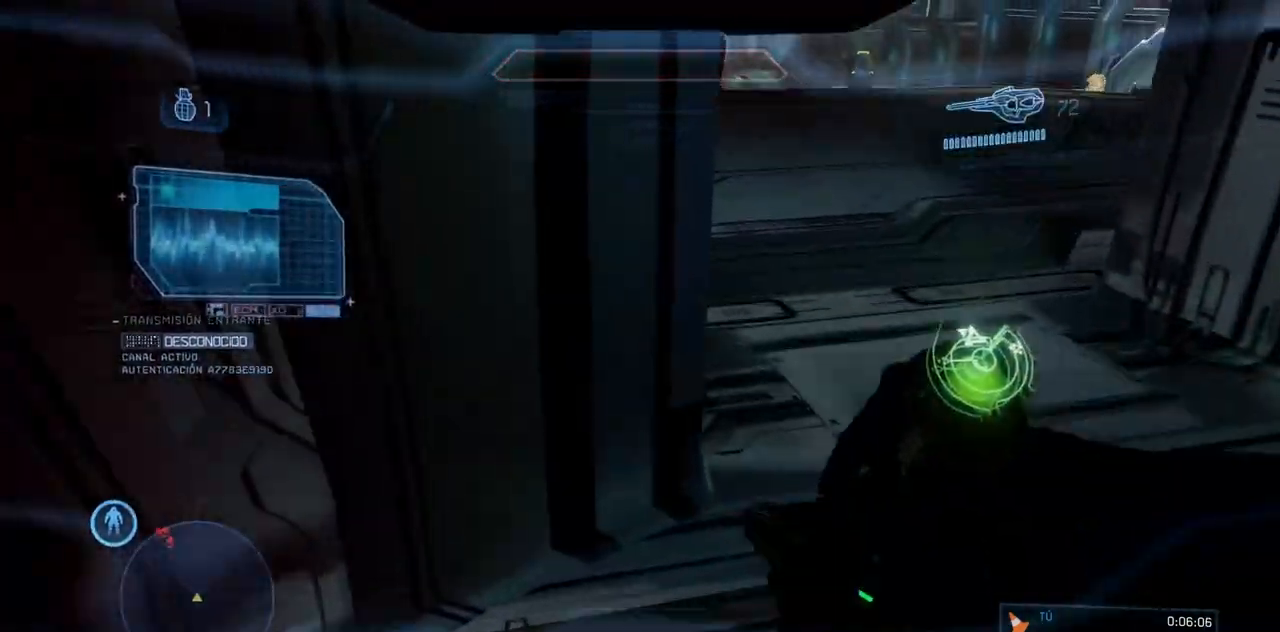
{"buttons": [], "left_stick": "up-right", "right_stick": "center", "events": [[50, "left_stick", "up-right"], [83, "Y", "down"], [83, "right_stick", "up"], [250, "Y", "up"], [267, "right_stick", "center"]]}
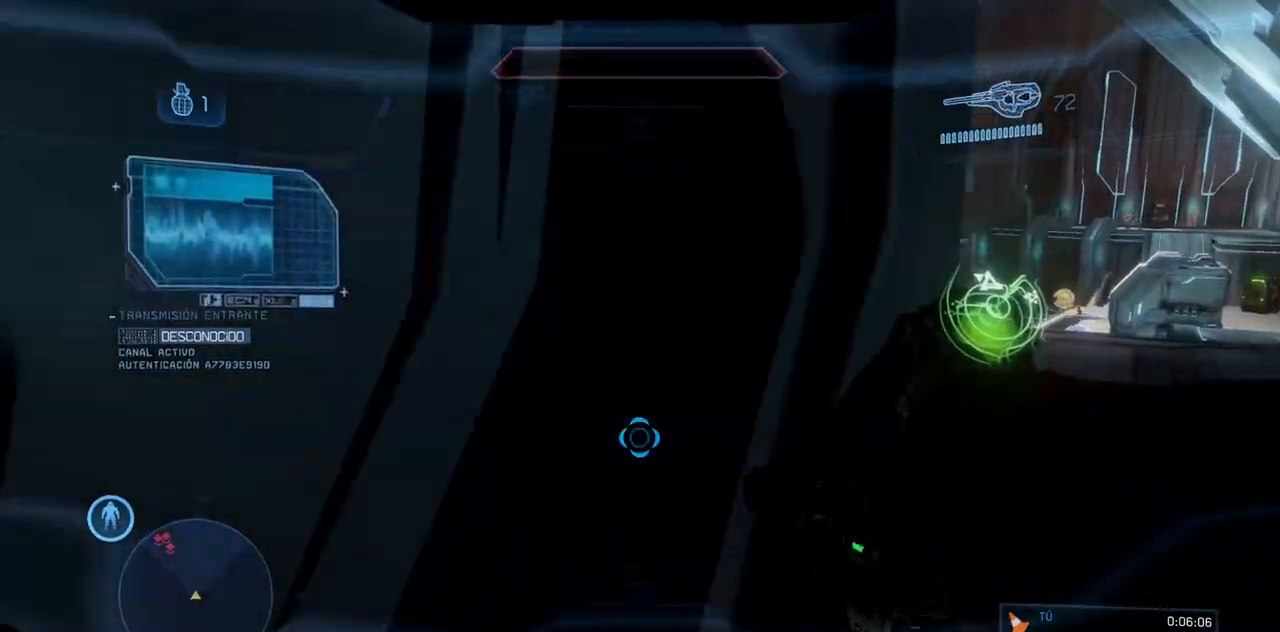
{"buttons": [], "left_stick": "up", "right_stick": "center"}